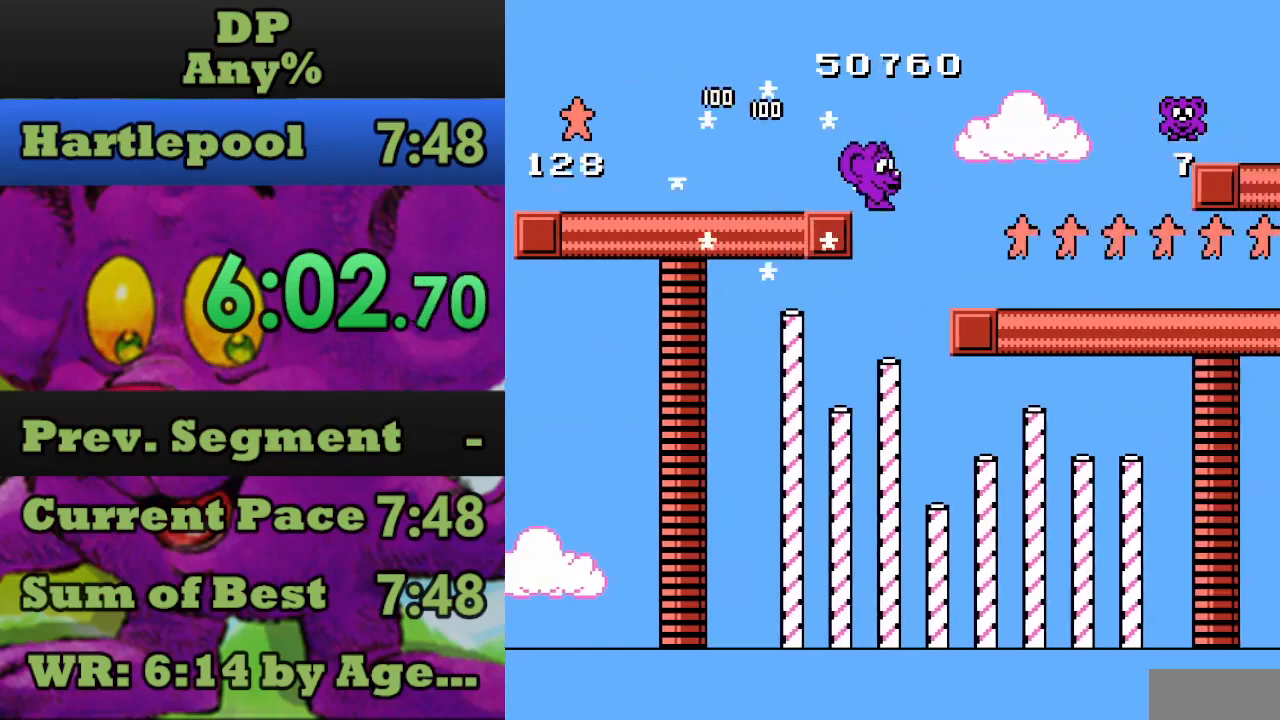
Gameplay with a controller (Nintendo layout); each line is a JSON object with the inputs held at the frame after it. "events" lists button and stick changes between this image and that frame as [ms after this image, input, new state], when the widget could be followed in between. Not read: L3 R3.
{"buttons": ["A", "DPAD_RIGHT"], "events": [[467, "A", "down"]]}
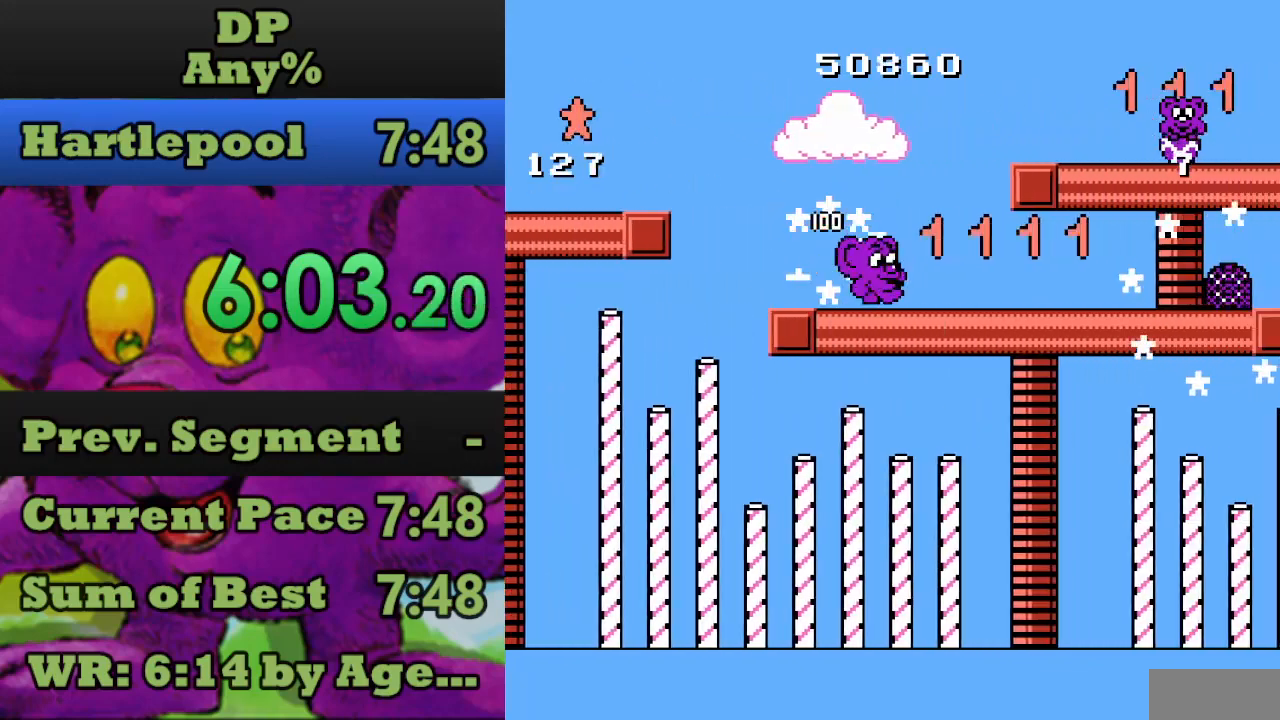
{"buttons": ["DPAD_RIGHT"], "events": [[267, "A", "up"]]}
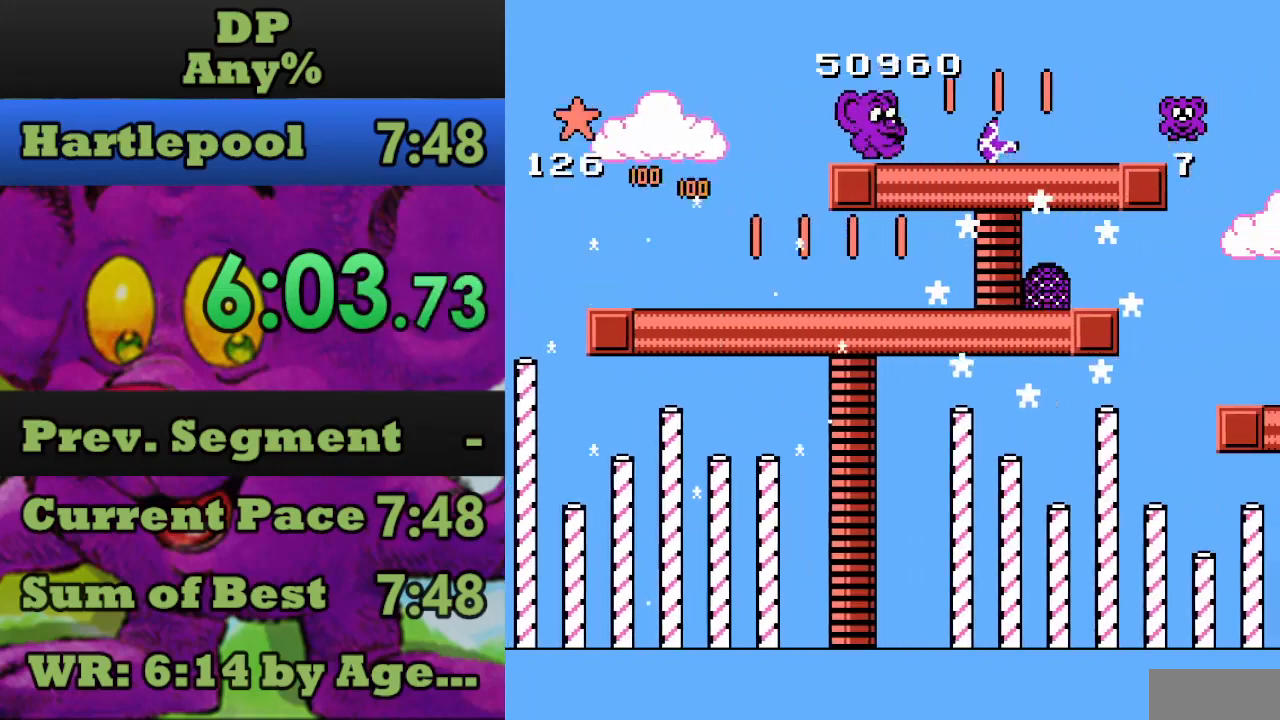
{"buttons": ["DPAD_DOWN"], "events": [[500, "DPAD_DOWN", "down"], [500, "DPAD_RIGHT", "up"]]}
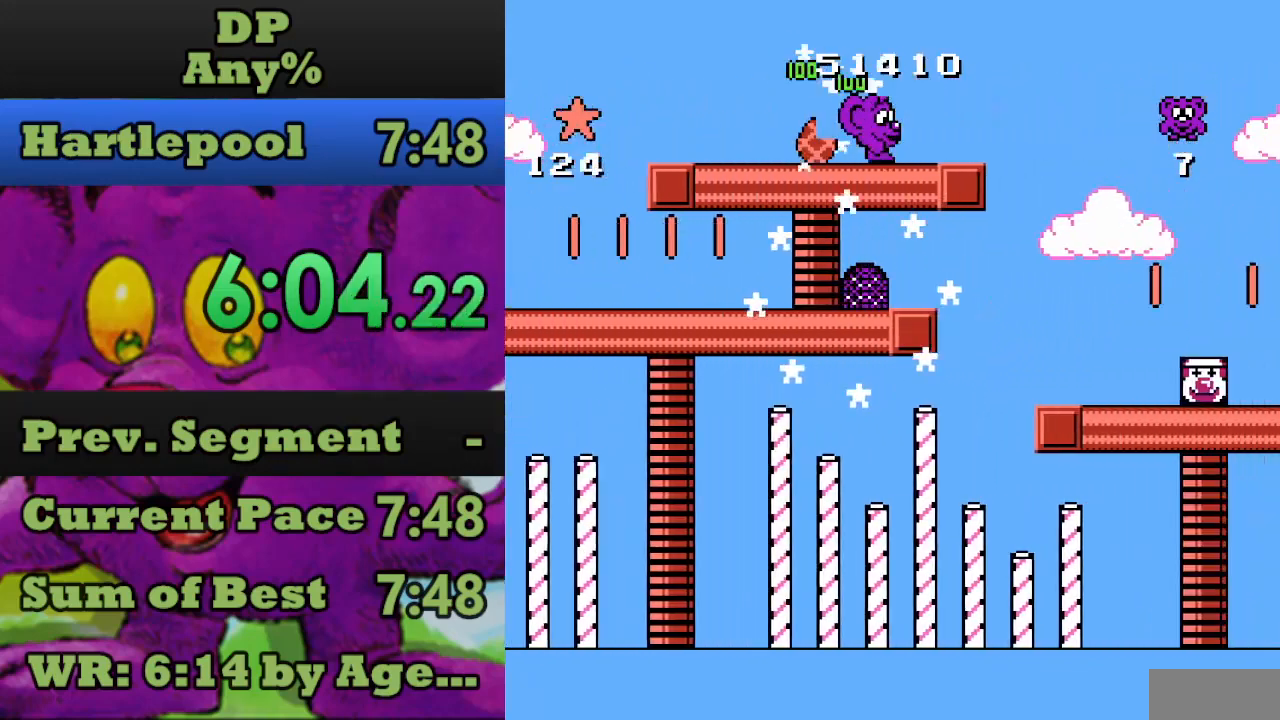
{"buttons": [], "events": [[133, "DPAD_DOWN", "up"], [200, "DPAD_DOWN", "down"], [333, "DPAD_DOWN", "up"]]}
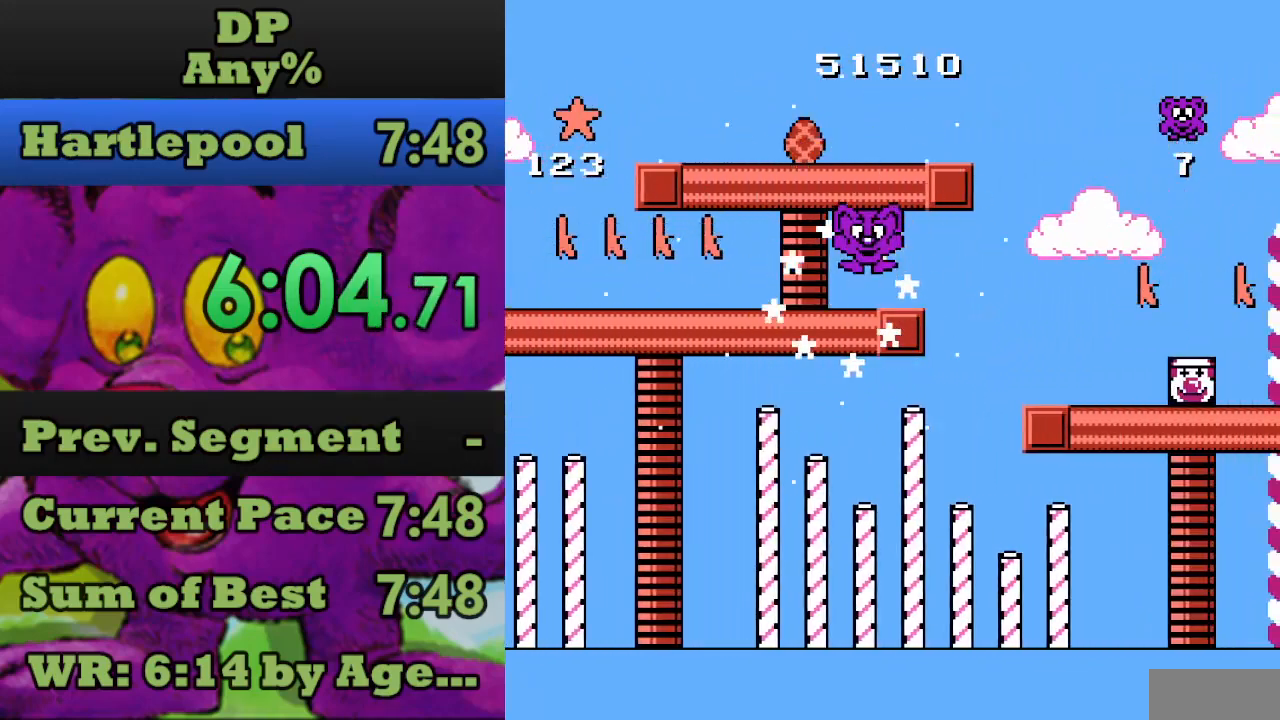
{"buttons": [], "events": []}
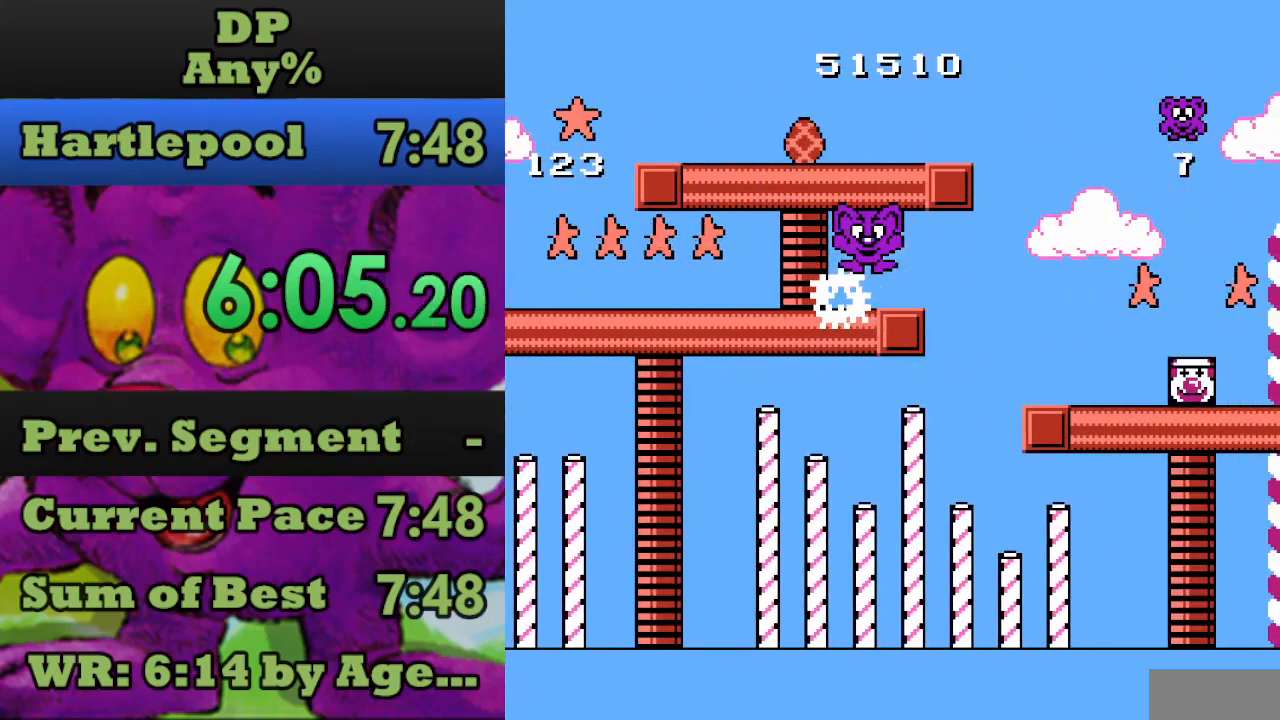
{"buttons": [], "events": []}
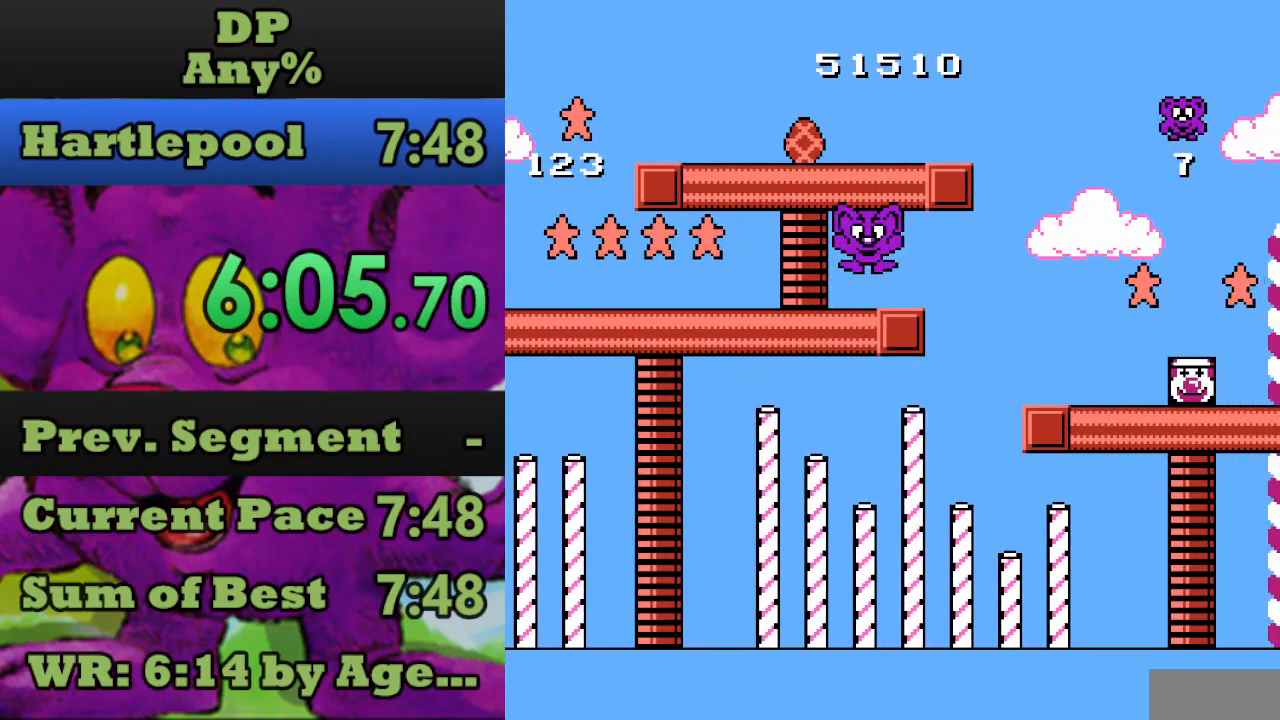
{"buttons": [], "events": []}
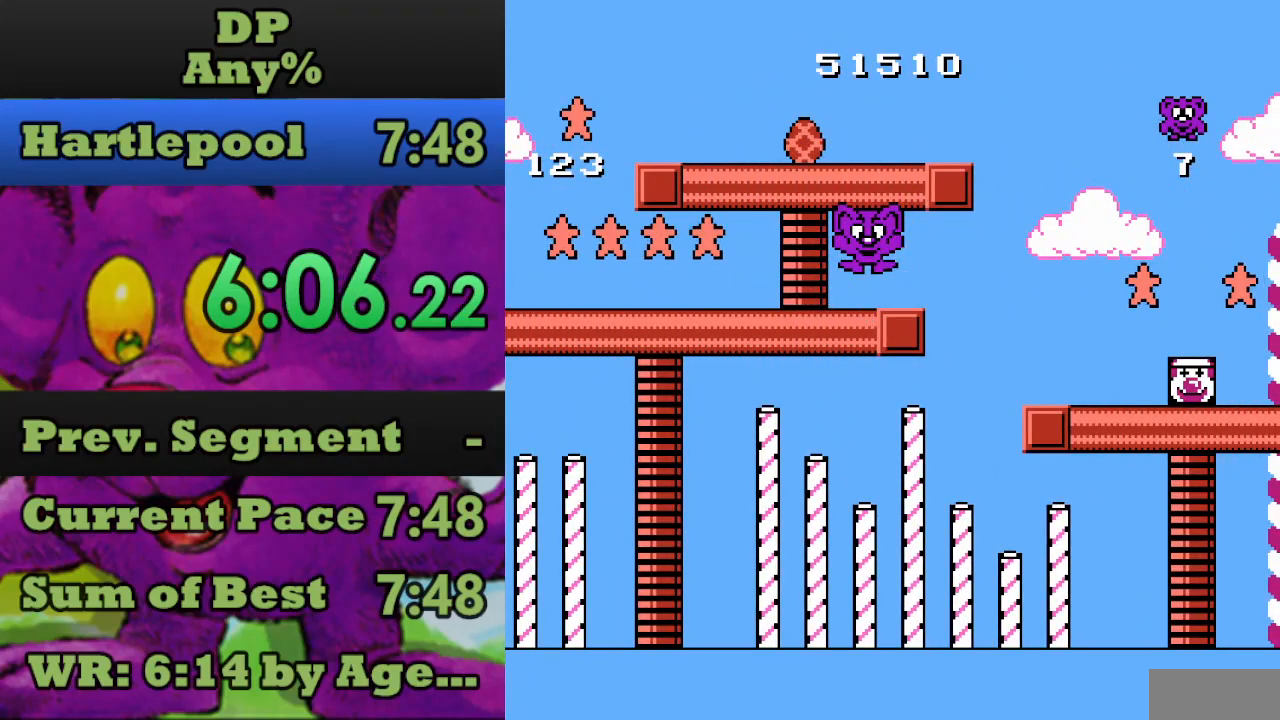
{"buttons": [], "events": []}
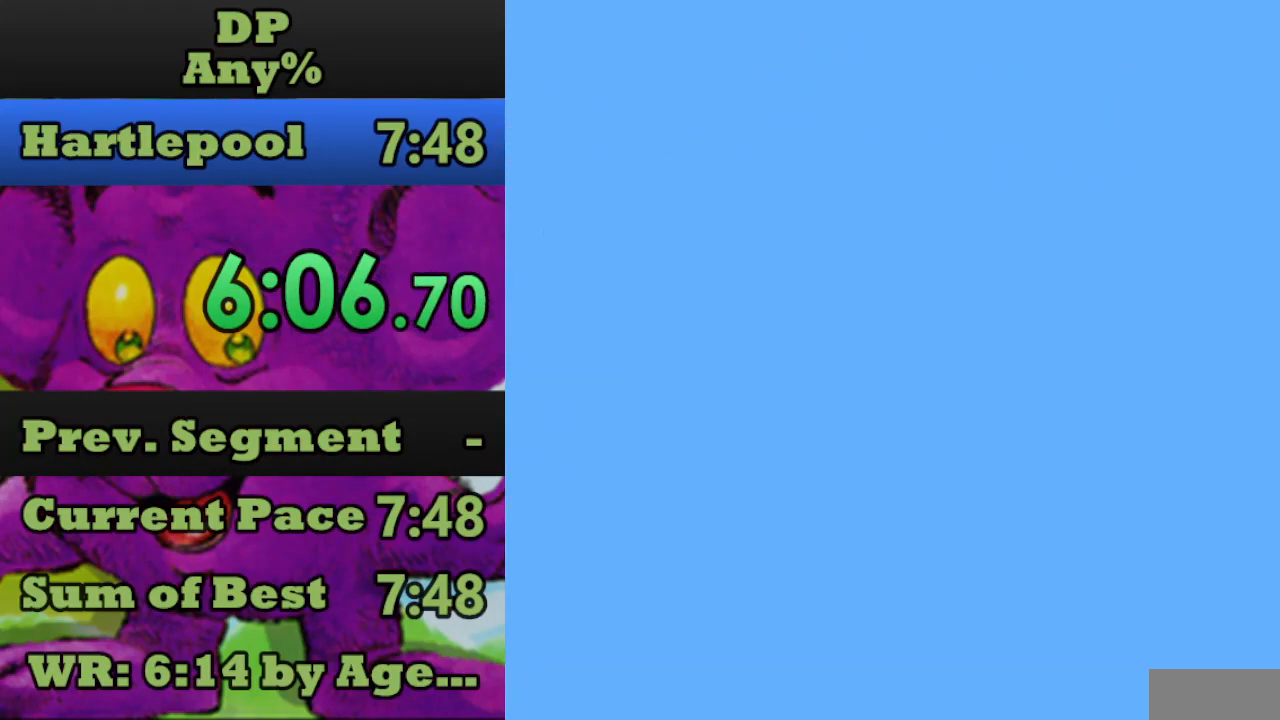
{"buttons": [], "events": [[267, "START", "down"], [333, "START", "up"], [433, "START", "down"], [500, "START", "up"]]}
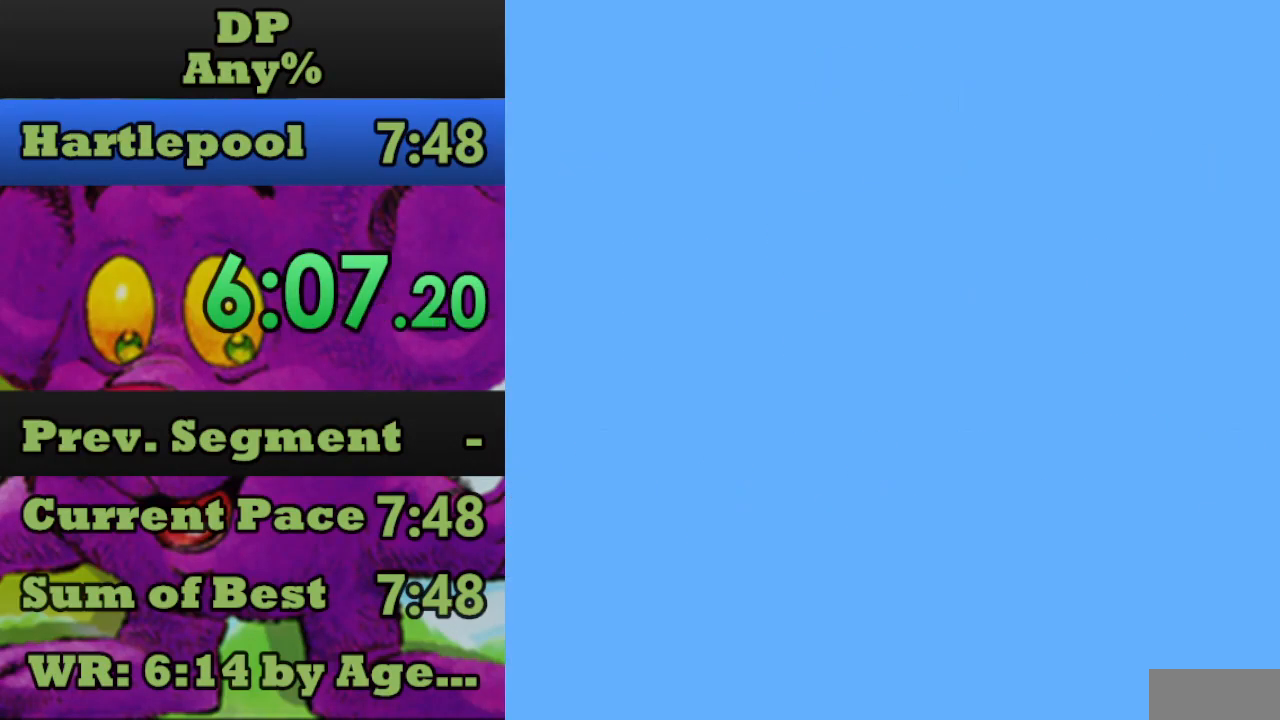
{"buttons": ["DPAD_RIGHT"], "events": [[67, "START", "down"], [133, "START", "up"], [467, "DPAD_RIGHT", "down"]]}
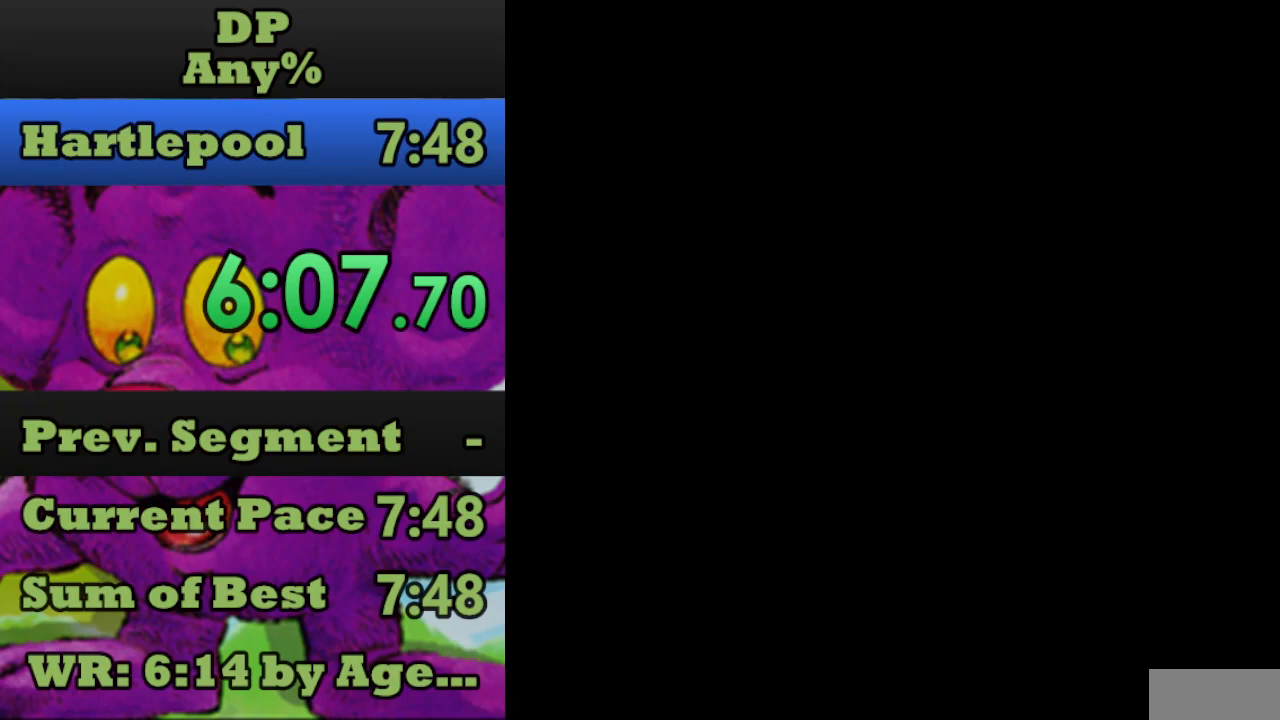
{"buttons": ["DPAD_RIGHT"], "events": []}
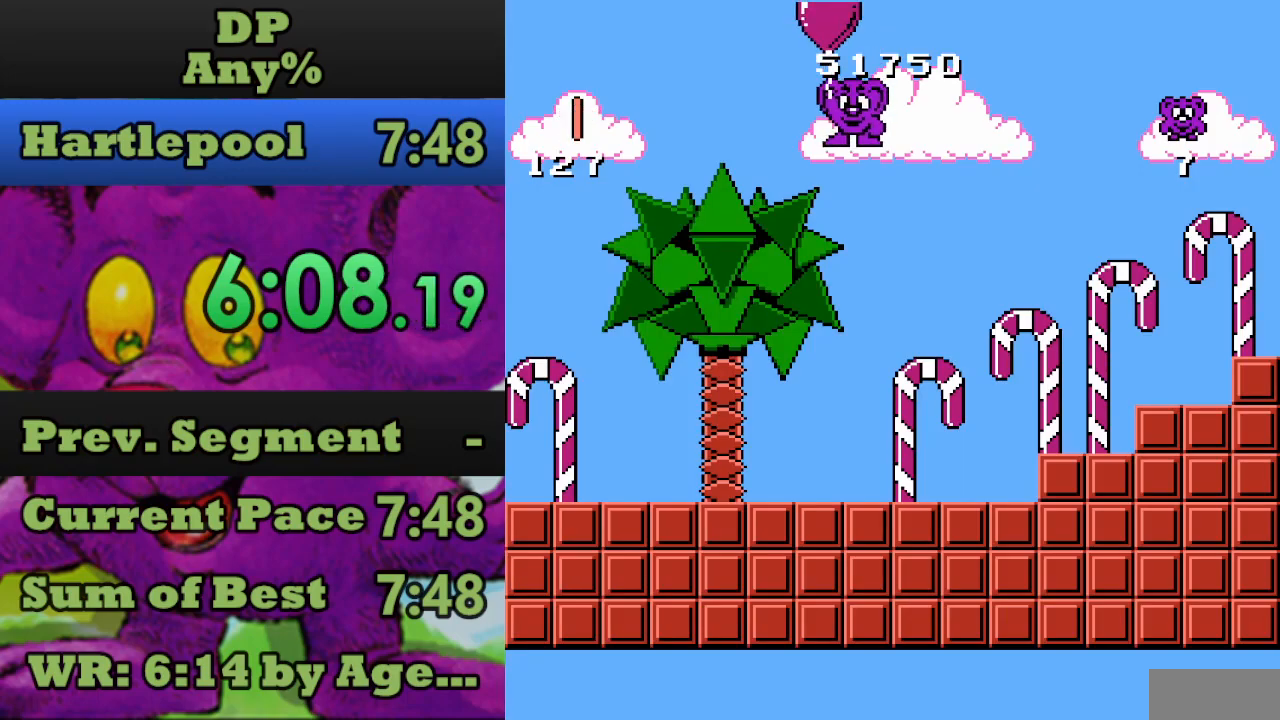
{"buttons": ["DPAD_RIGHT"], "events": []}
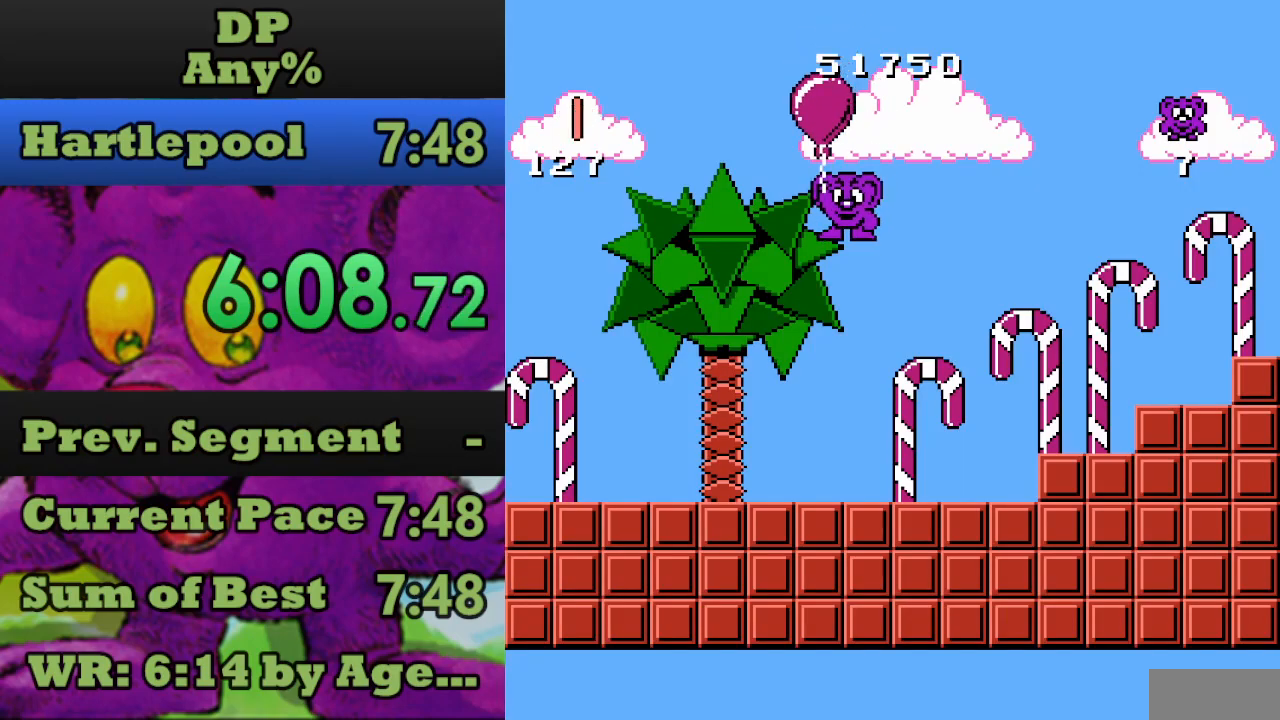
{"buttons": ["DPAD_RIGHT"], "events": []}
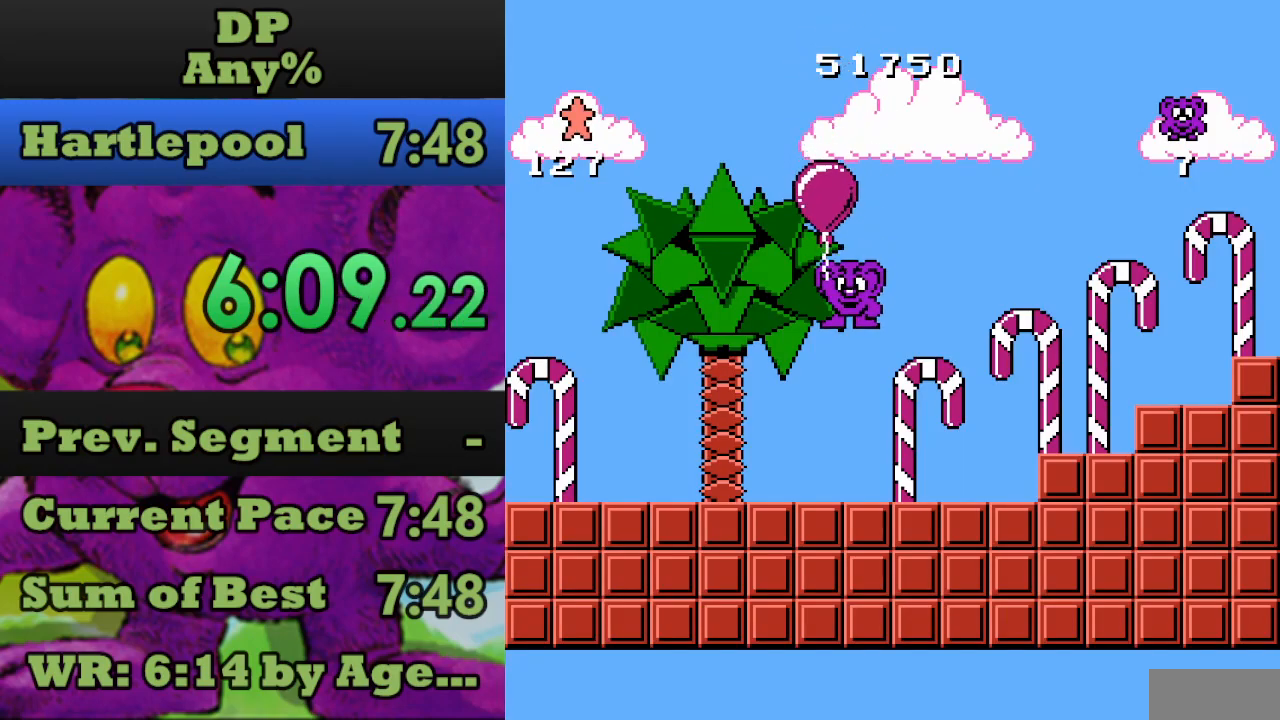
{"buttons": ["DPAD_RIGHT"], "events": []}
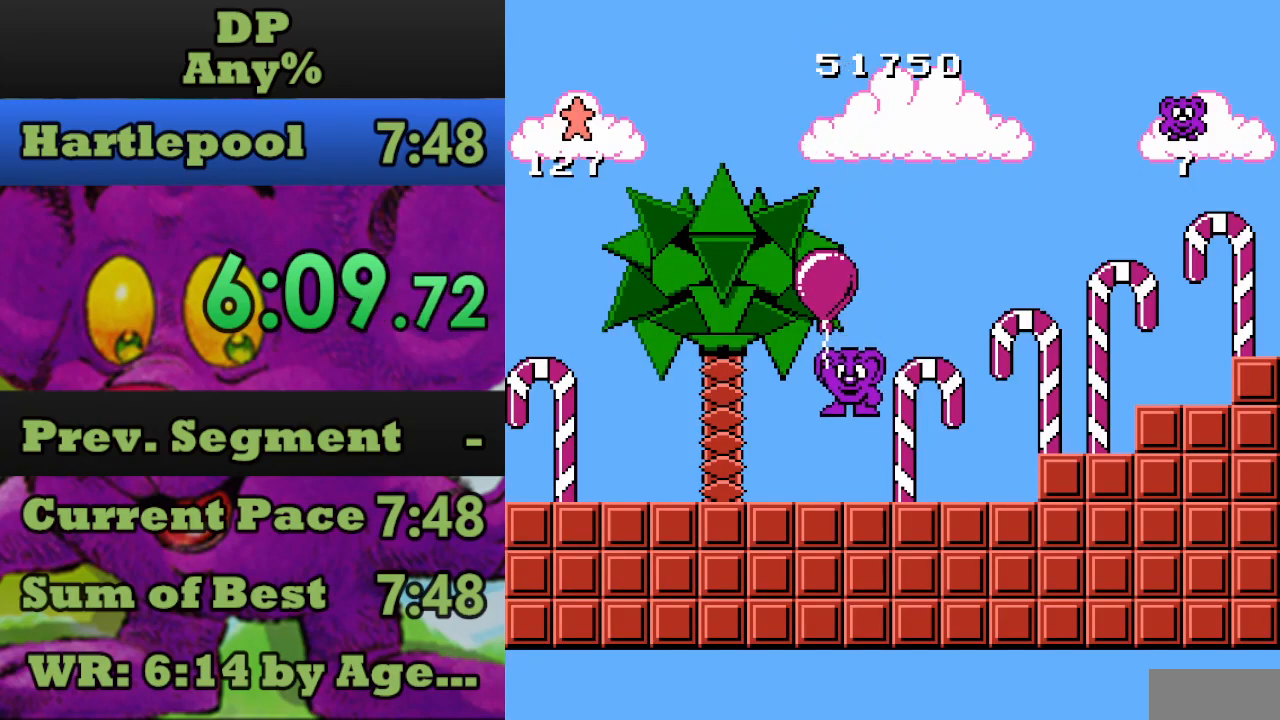
{"buttons": ["DPAD_RIGHT"], "events": []}
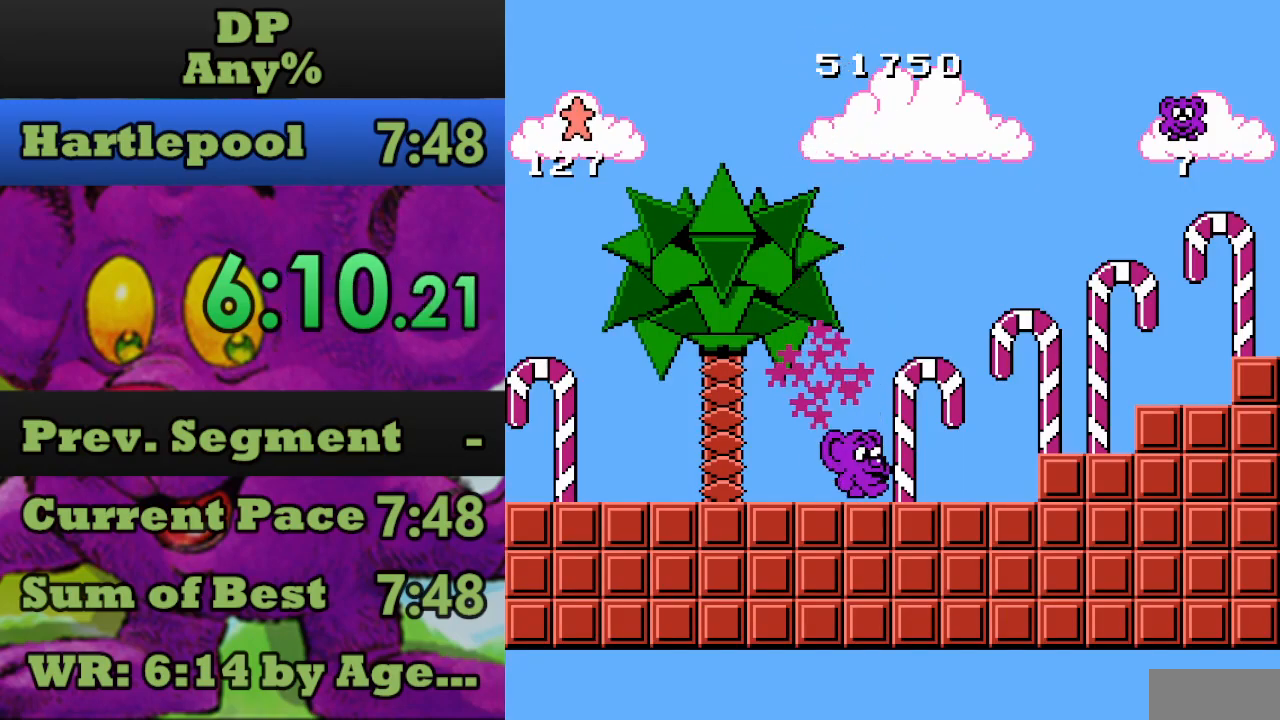
{"buttons": ["A", "DPAD_RIGHT"], "events": [[500, "A", "down"]]}
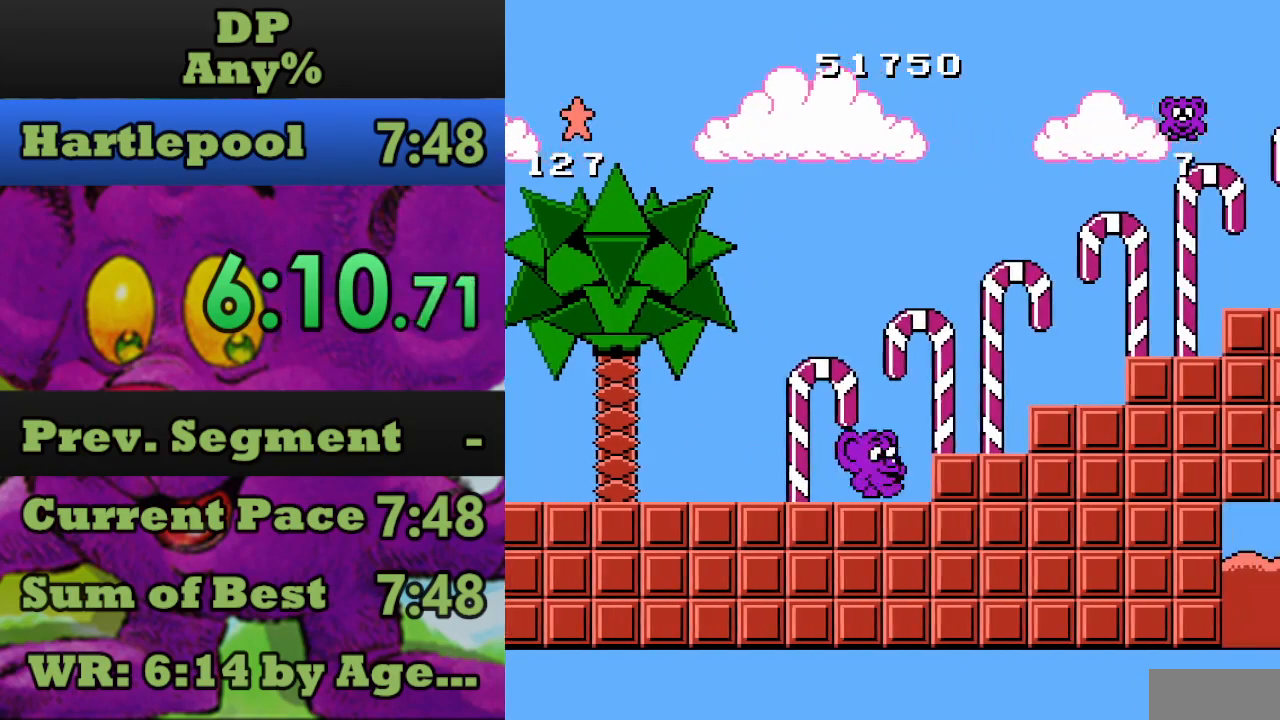
{"buttons": ["DPAD_RIGHT"], "events": [[367, "A", "up"]]}
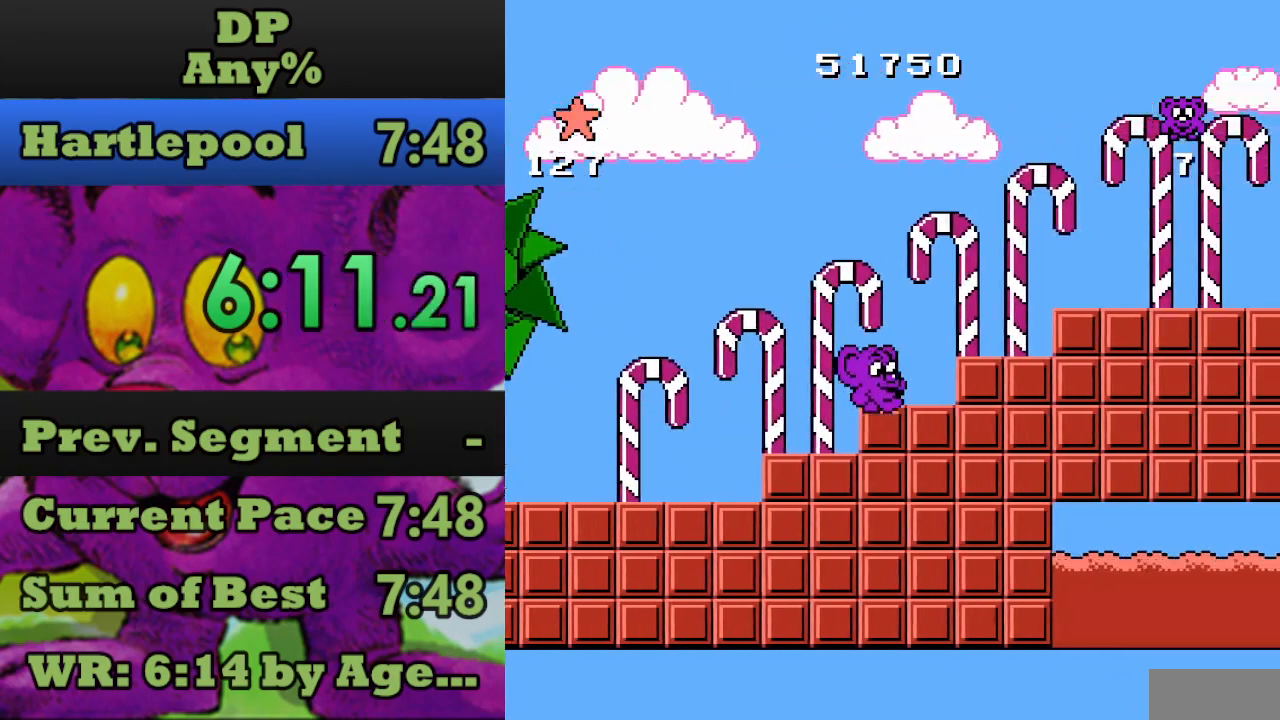
{"buttons": ["DPAD_RIGHT"], "events": [[33, "A", "down"], [433, "A", "up"]]}
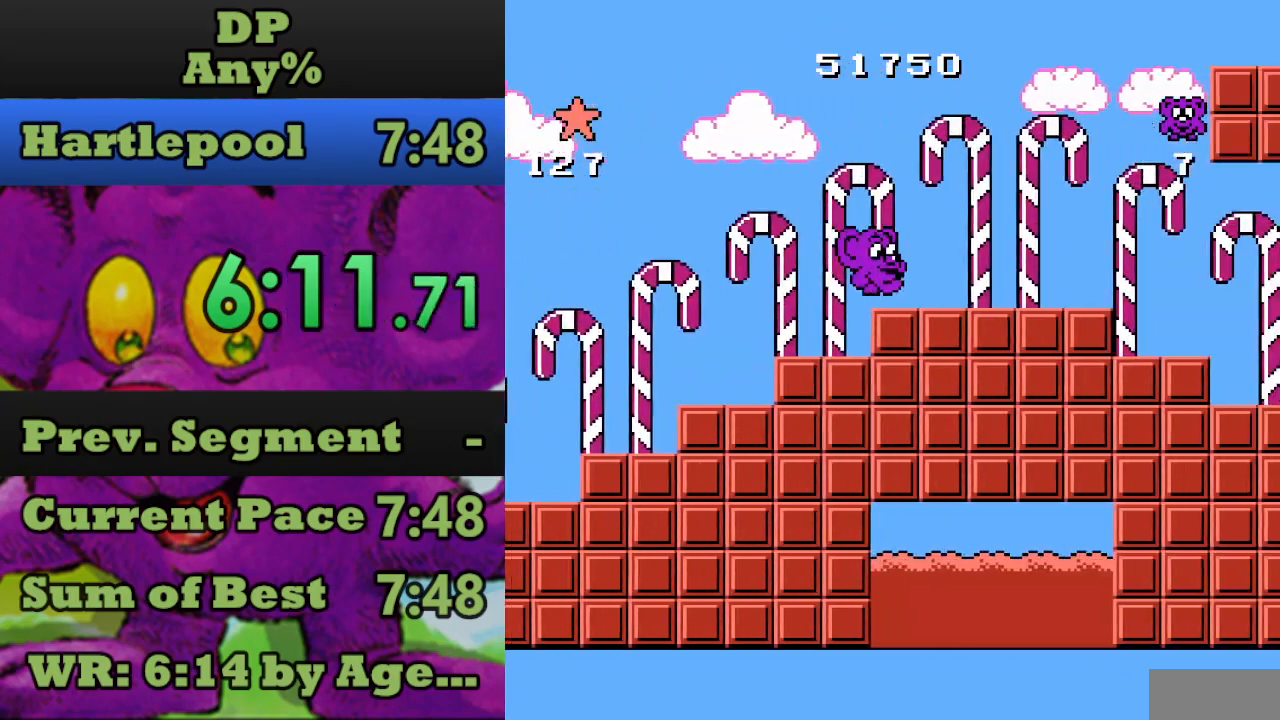
{"buttons": ["DPAD_RIGHT"], "events": []}
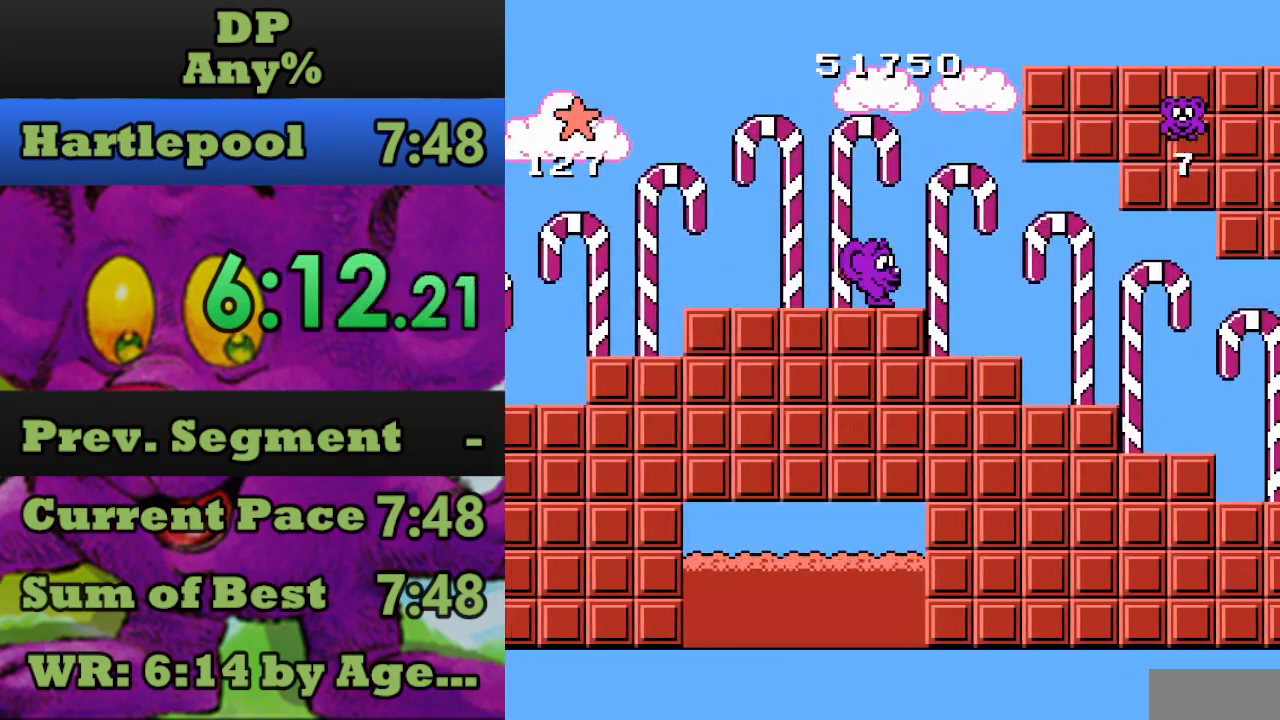
{"buttons": ["DPAD_RIGHT"], "events": []}
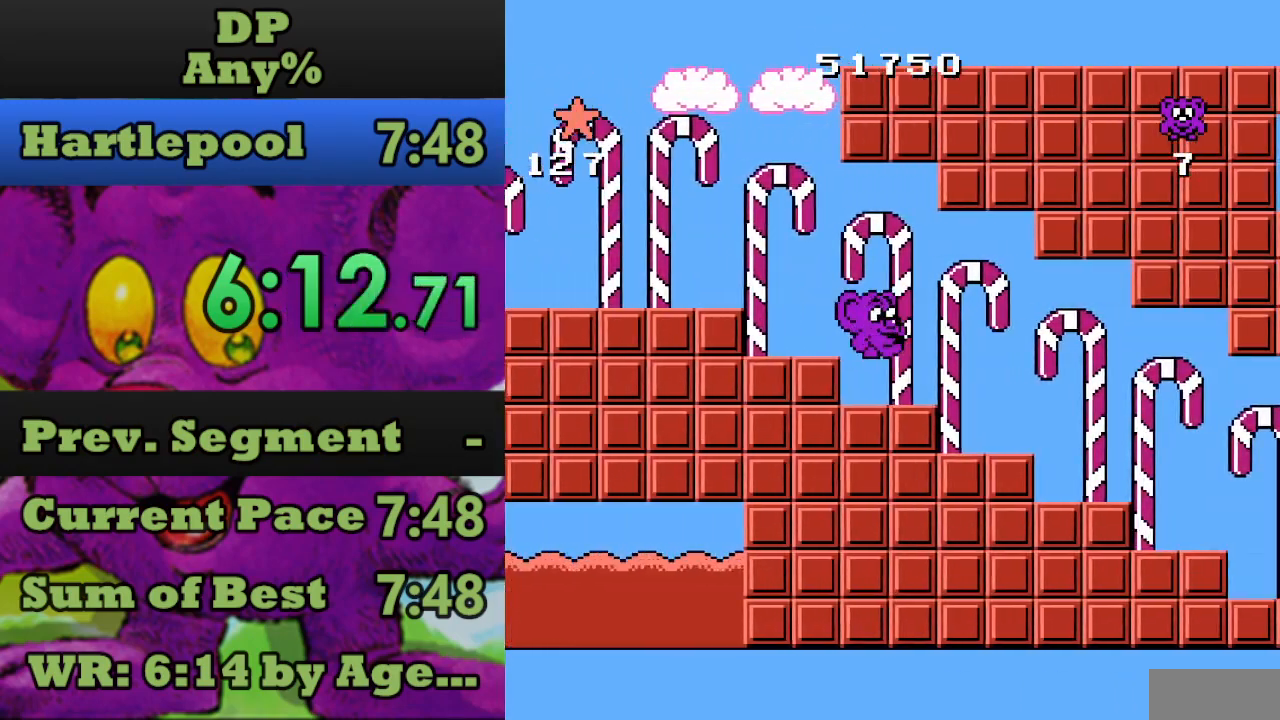
{"buttons": ["DPAD_RIGHT"], "events": []}
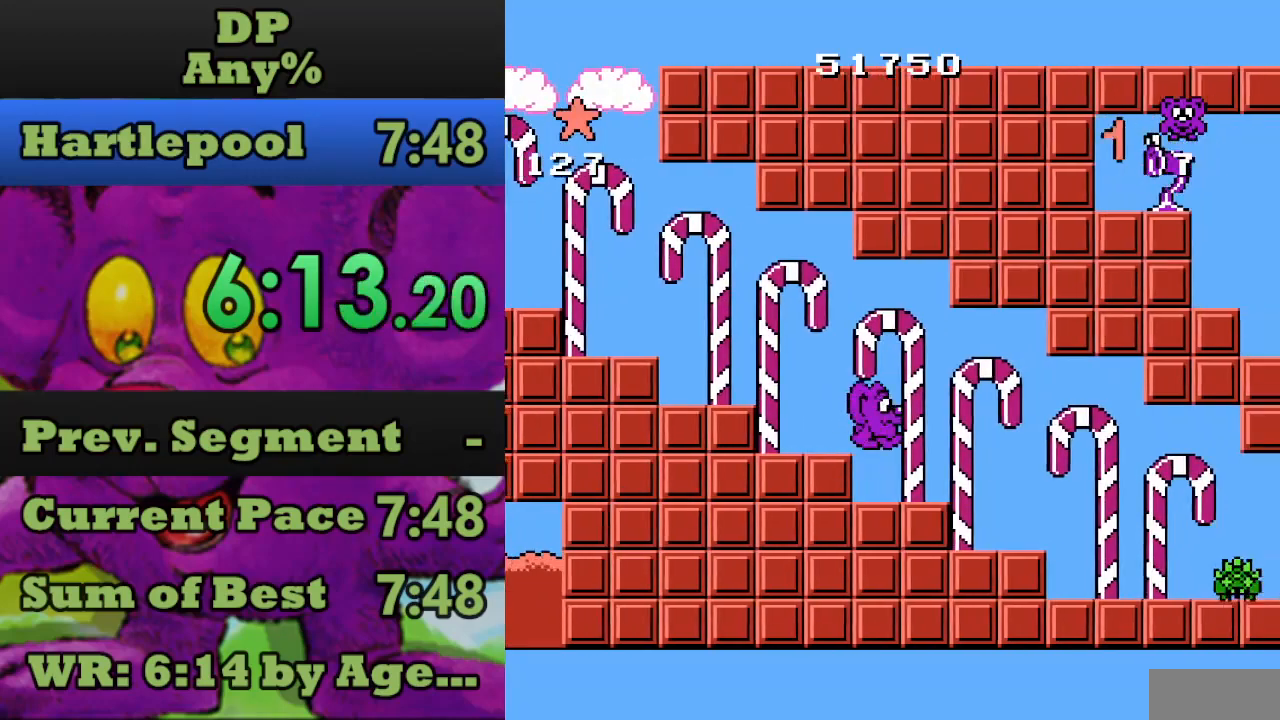
{"buttons": ["A", "DPAD_RIGHT"], "events": [[367, "DPAD_RIGHT", "up"], [467, "DPAD_RIGHT", "down"], [500, "A", "down"]]}
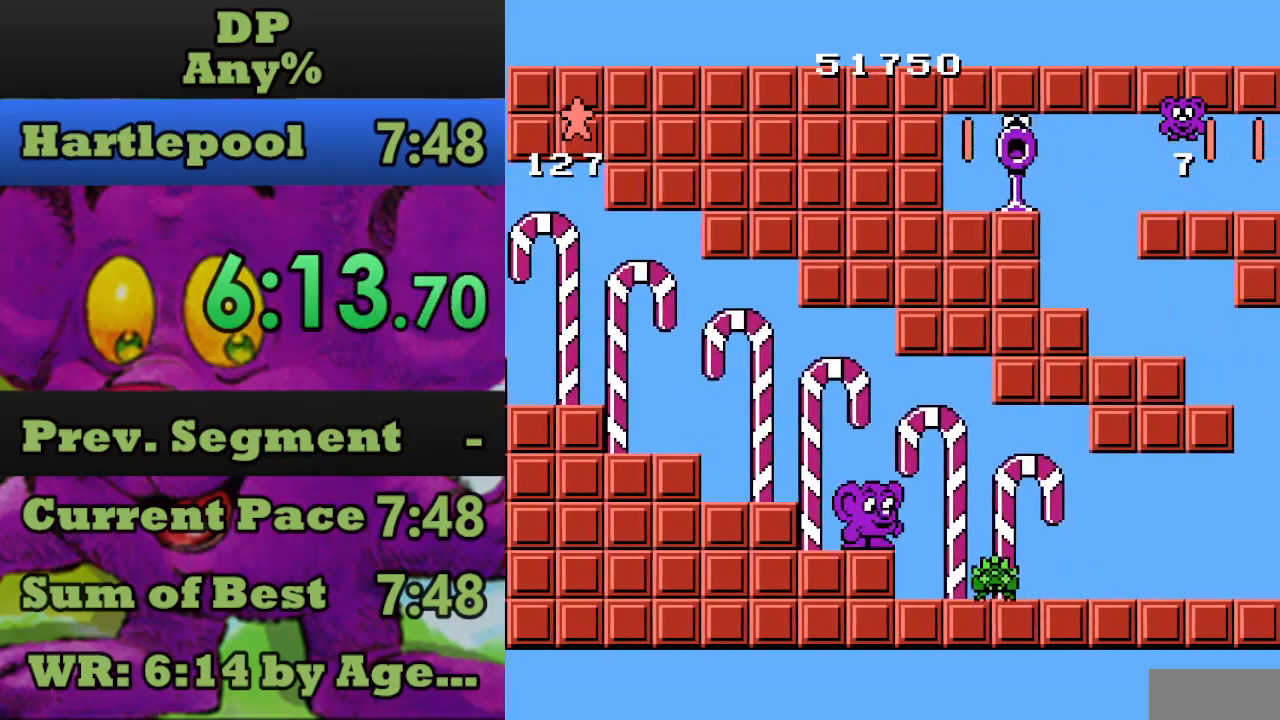
{"buttons": ["DPAD_RIGHT"], "events": [[133, "A", "up"]]}
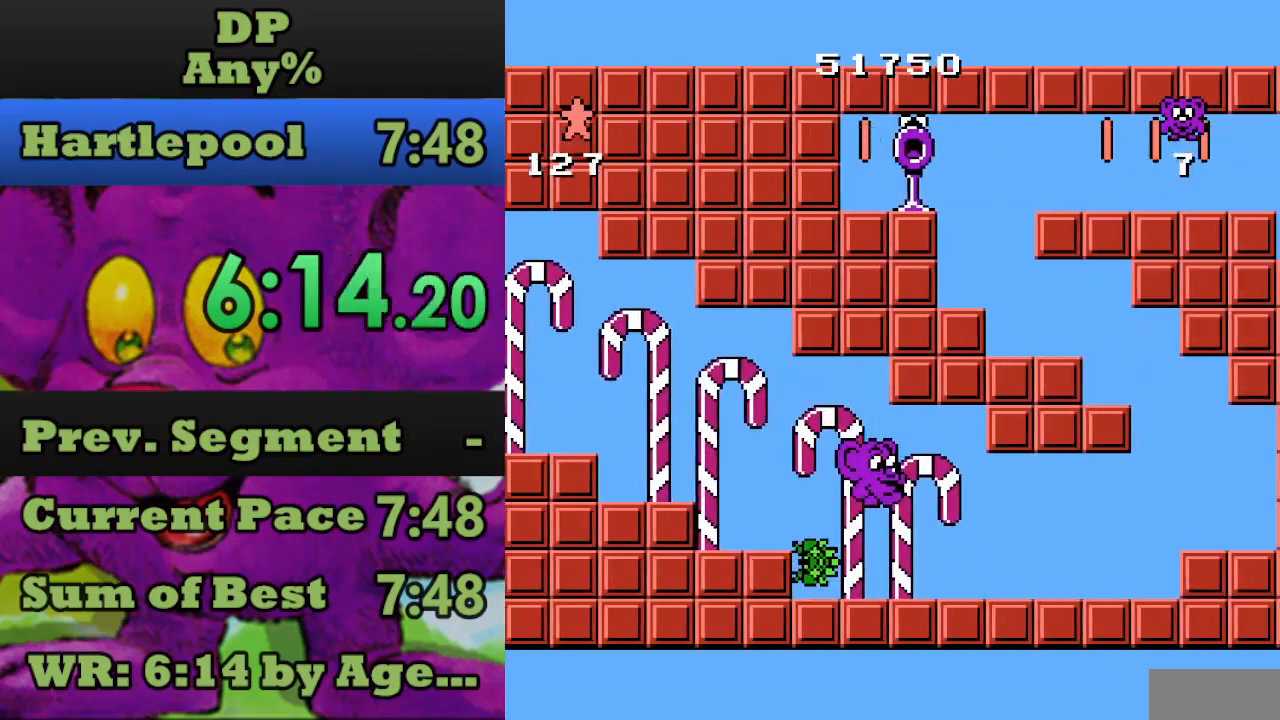
{"buttons": ["DPAD_RIGHT"], "events": []}
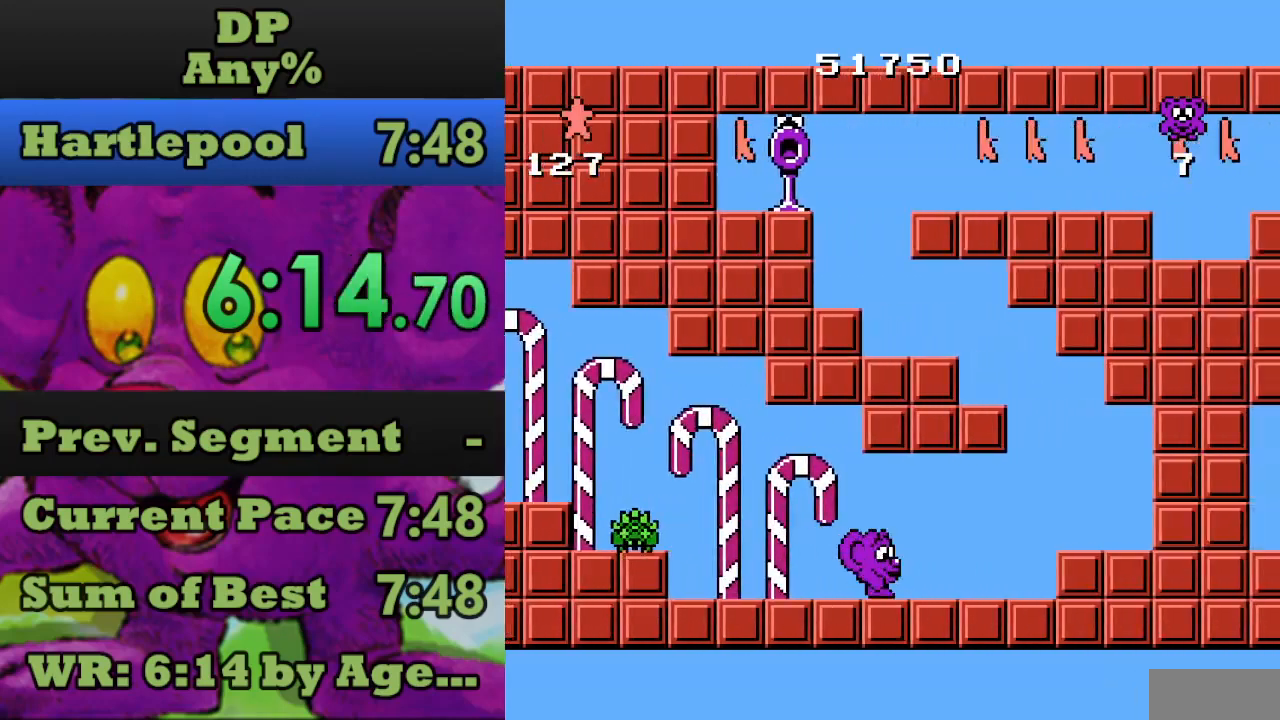
{"buttons": ["DPAD_RIGHT"], "events": [[333, "A", "down"], [433, "A", "up"]]}
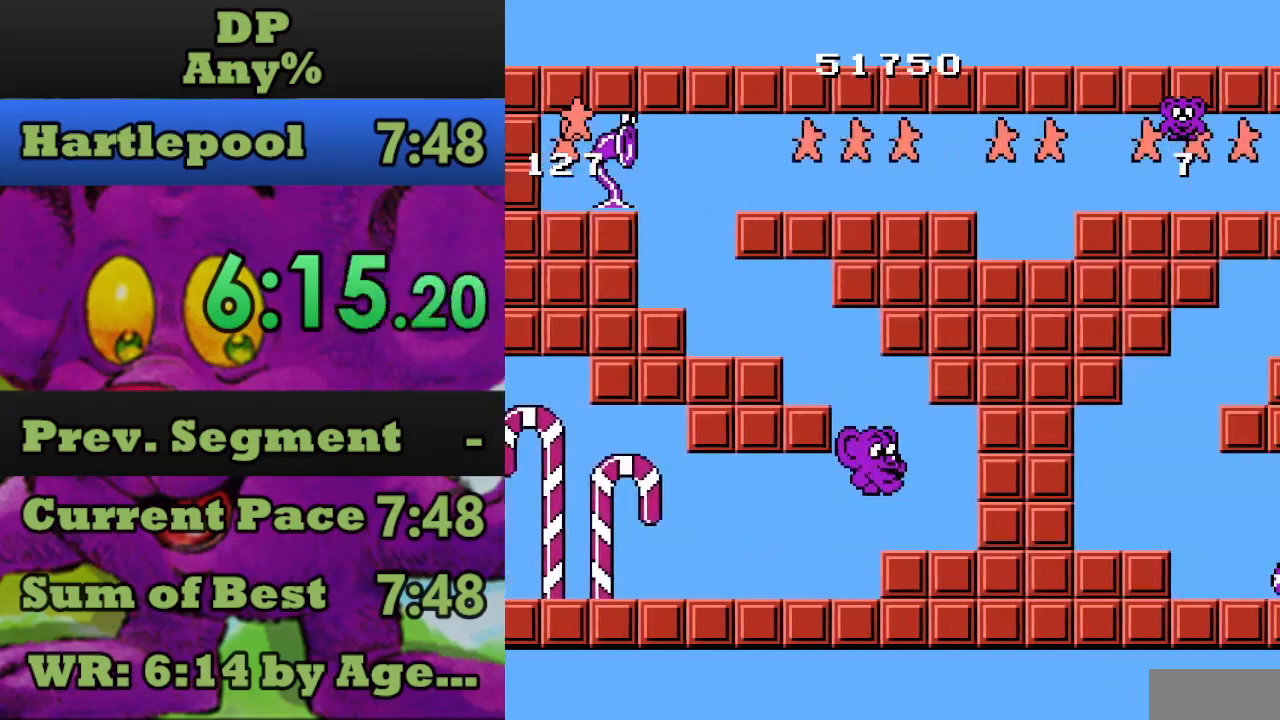
{"buttons": ["A", "DPAD_LEFT"], "events": [[100, "DPAD_RIGHT", "up"], [467, "DPAD_LEFT", "down"], [500, "A", "down"]]}
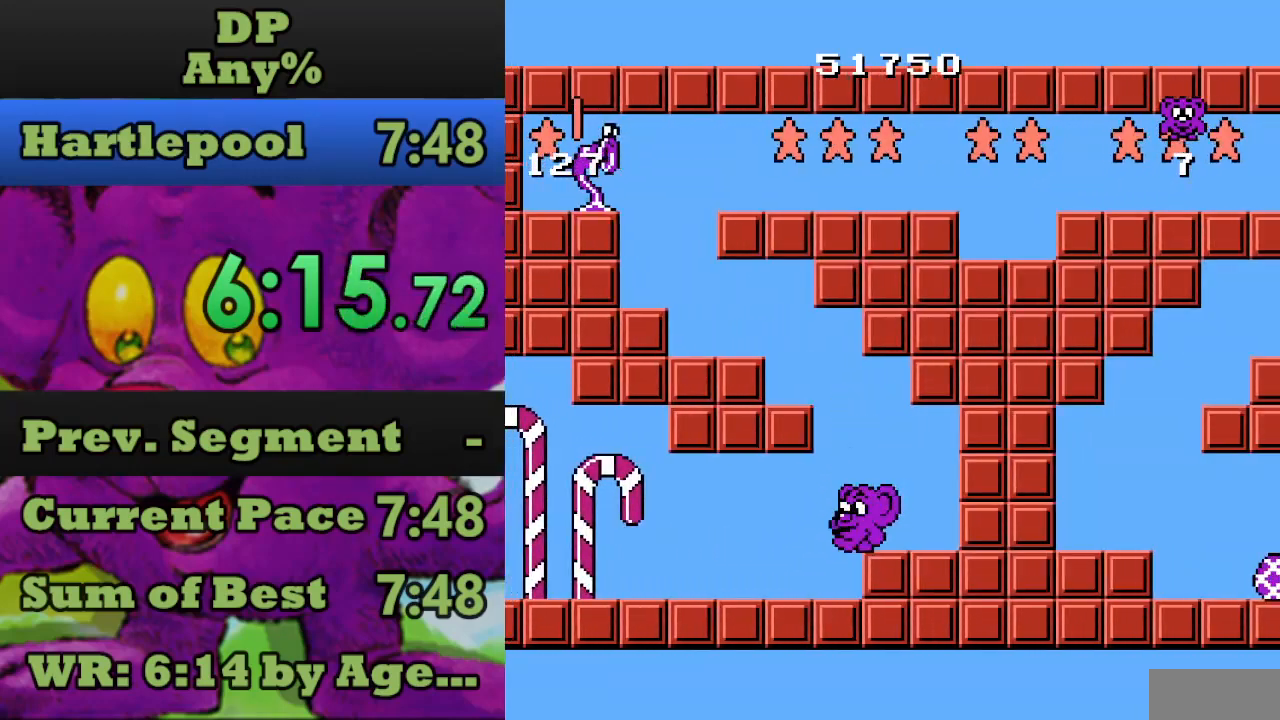
{"buttons": ["A", "DPAD_LEFT"], "events": [[333, "A", "up"], [433, "A", "down"]]}
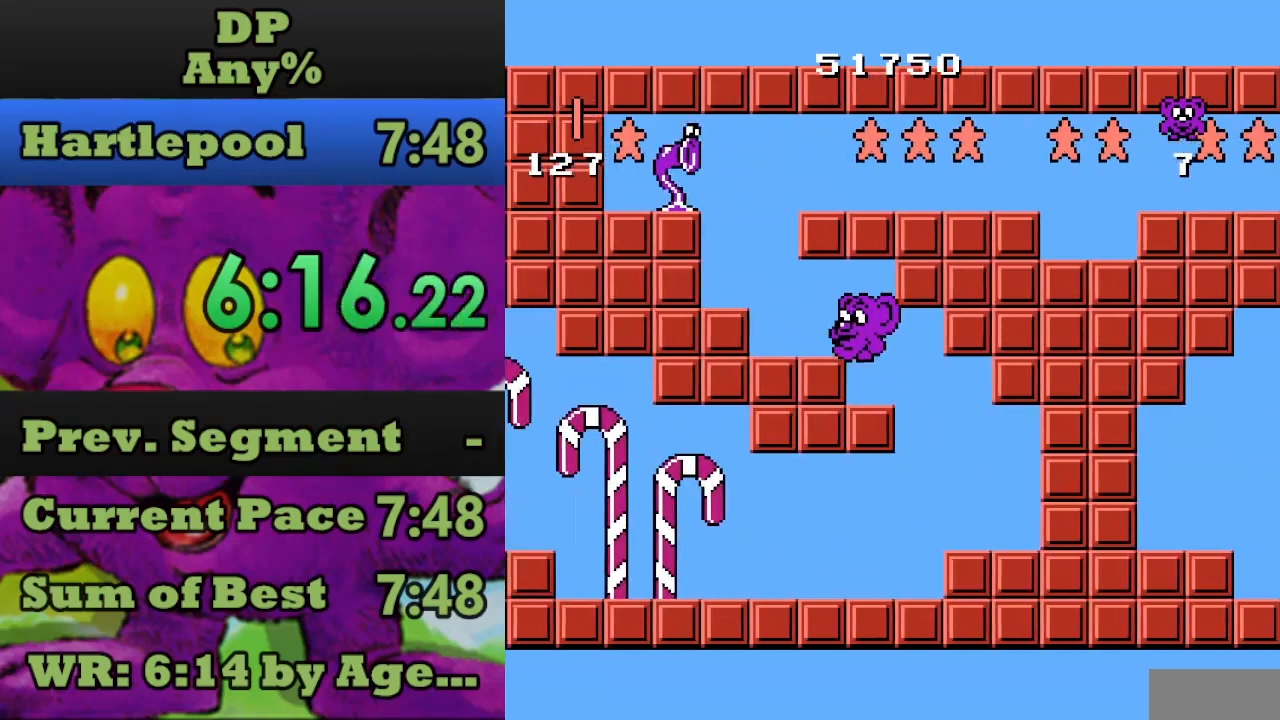
{"buttons": ["DPAD_LEFT"], "events": [[33, "A", "up"], [367, "A", "down"], [433, "A", "up"], [433, "DPAD_LEFT", "up"], [467, "DPAD_LEFT", "down"]]}
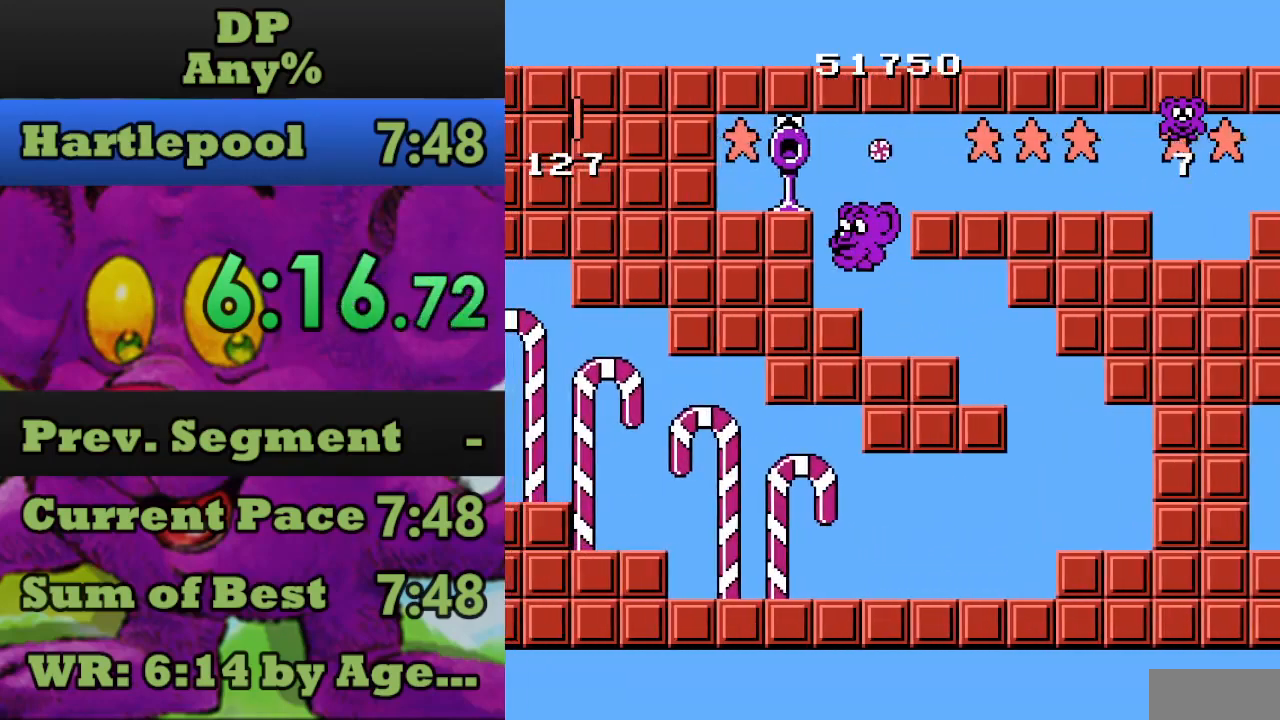
{"buttons": ["A", "DPAD_RIGHT"], "events": [[100, "DPAD_LEFT", "up"], [433, "A", "down"], [433, "DPAD_RIGHT", "down"]]}